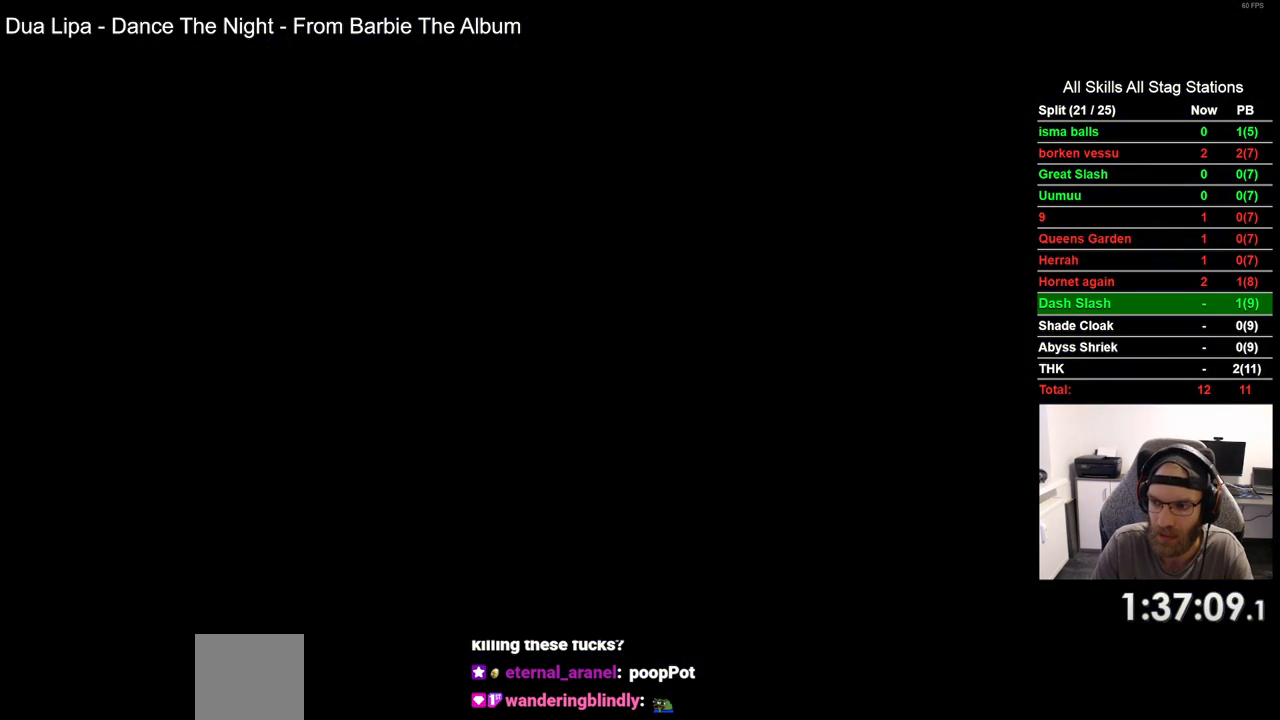
Gameplay with a controller (PlayStation layout); each line is a JSON object with the inputs held at the frame after it. "events" lists button and stick changes between this image and that frame as [ms after this image, input, new state], when the widget could be followed in between. Not read: L1 R1.
{"buttons": ["CROSS"], "left_stick": "center", "right_stick": "center", "events": [[17, "CROSS", "down"], [117, "CROSS", "up"], [200, "CROSS", "down"], [300, "CROSS", "up"], [400, "CROSS", "down"]]}
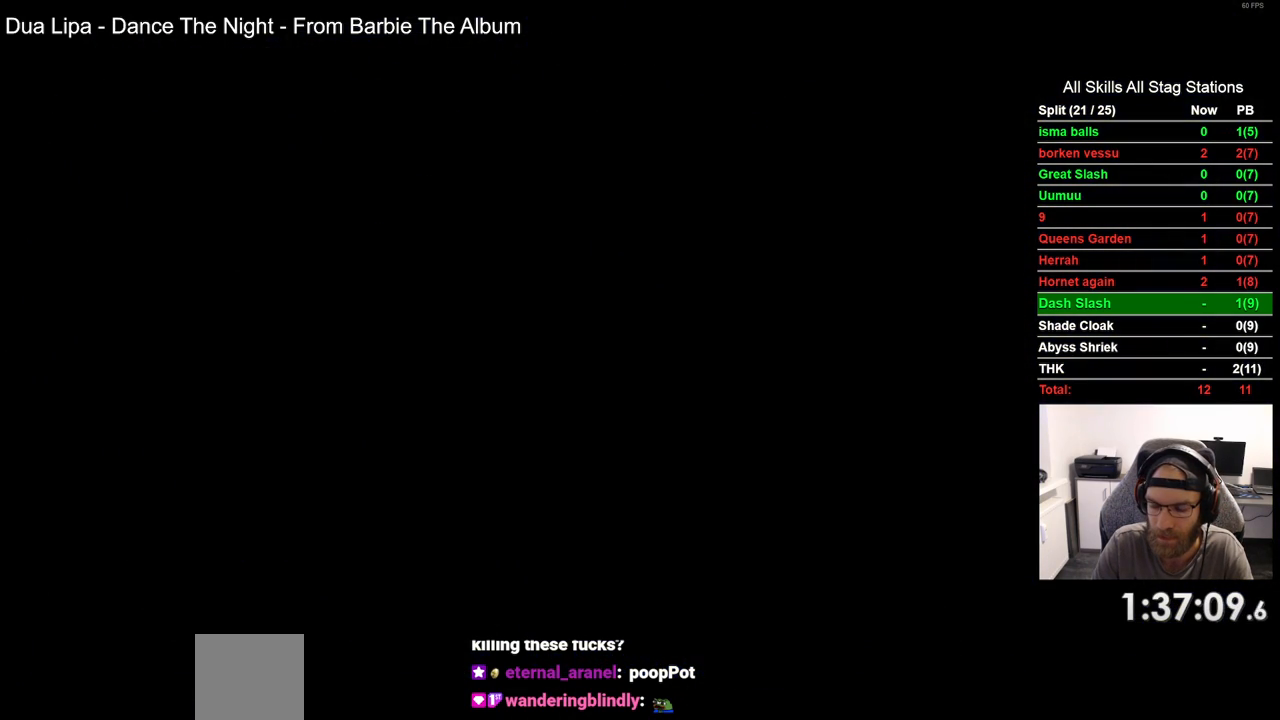
{"buttons": [], "left_stick": "center", "right_stick": "center", "events": [[17, "CROSS", "up"], [117, "CROSS", "down"], [233, "CROSS", "up"], [317, "CROSS", "down"], [417, "CROSS", "up"]]}
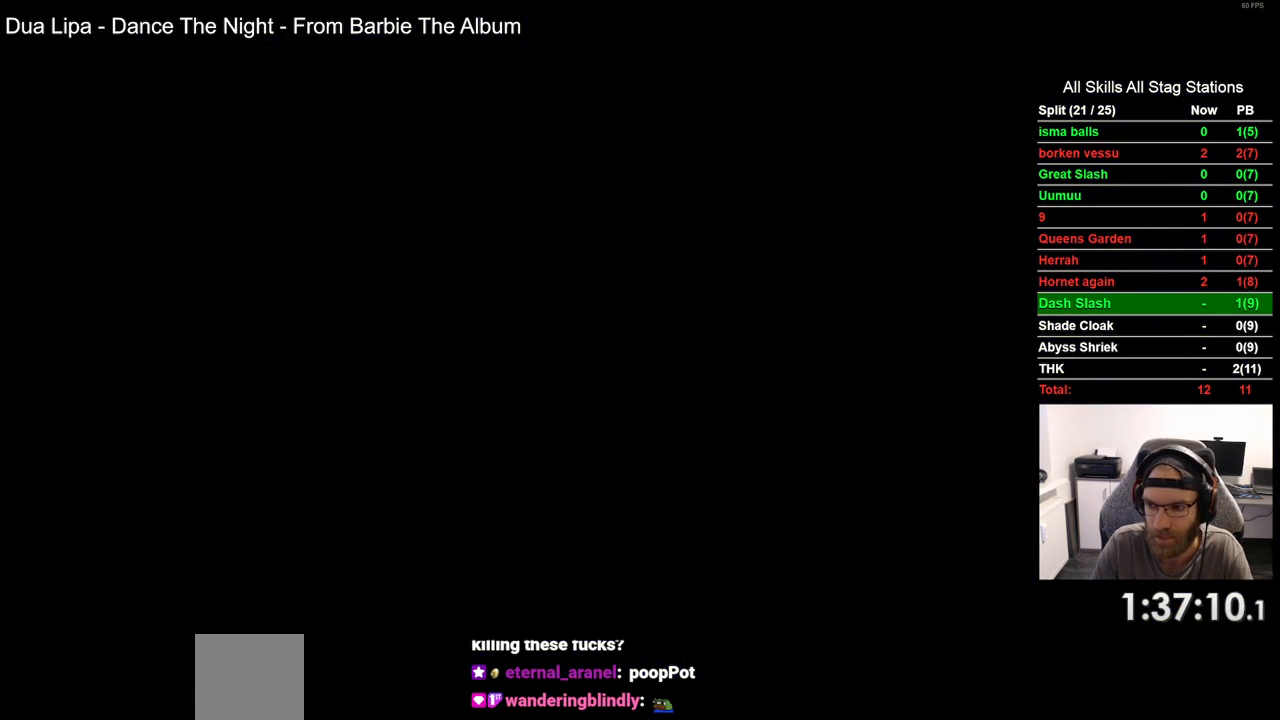
{"buttons": ["CROSS", "DPAD_LEFT"], "left_stick": "center", "right_stick": "center", "events": [[17, "CROSS", "down"], [133, "CROSS", "up"], [217, "CROSS", "down"], [233, "DPAD_LEFT", "down"], [333, "CROSS", "up"], [433, "CROSS", "down"]]}
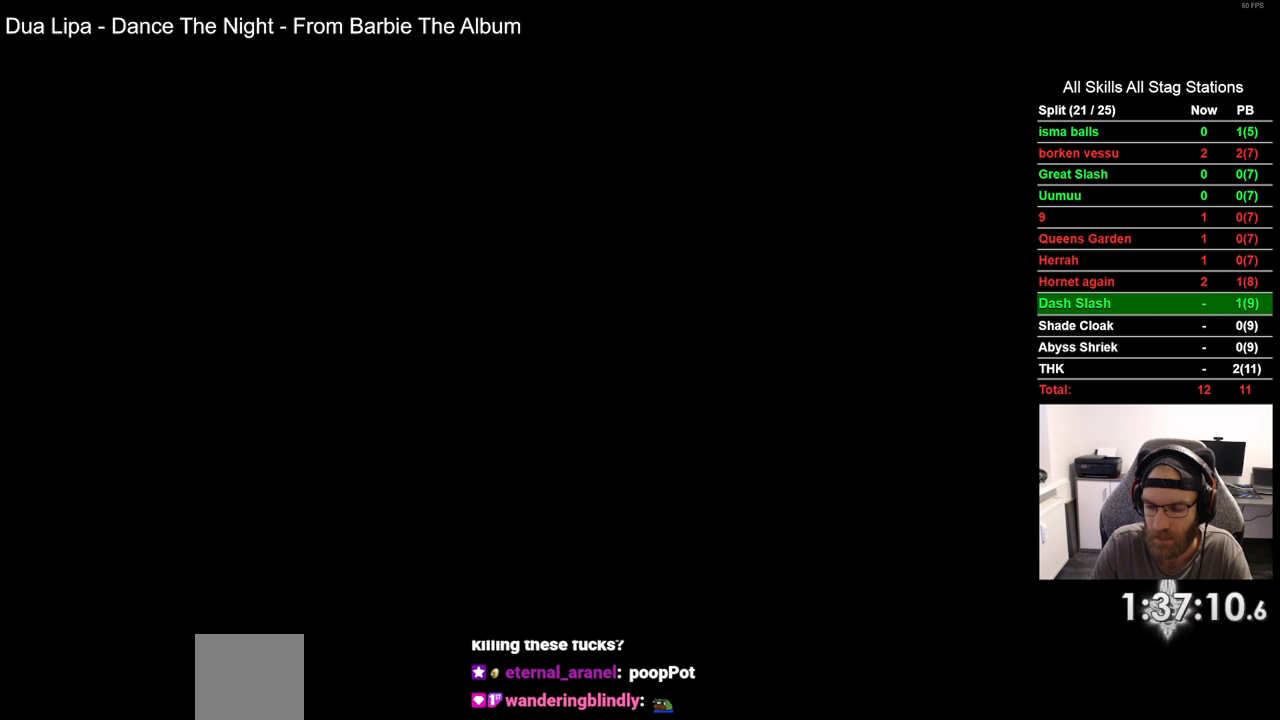
{"buttons": ["DPAD_LEFT"], "left_stick": "center", "right_stick": "center", "events": [[33, "CROSS", "up"], [150, "CROSS", "down"], [250, "CROSS", "up"], [350, "CROSS", "down"], [467, "CROSS", "up"]]}
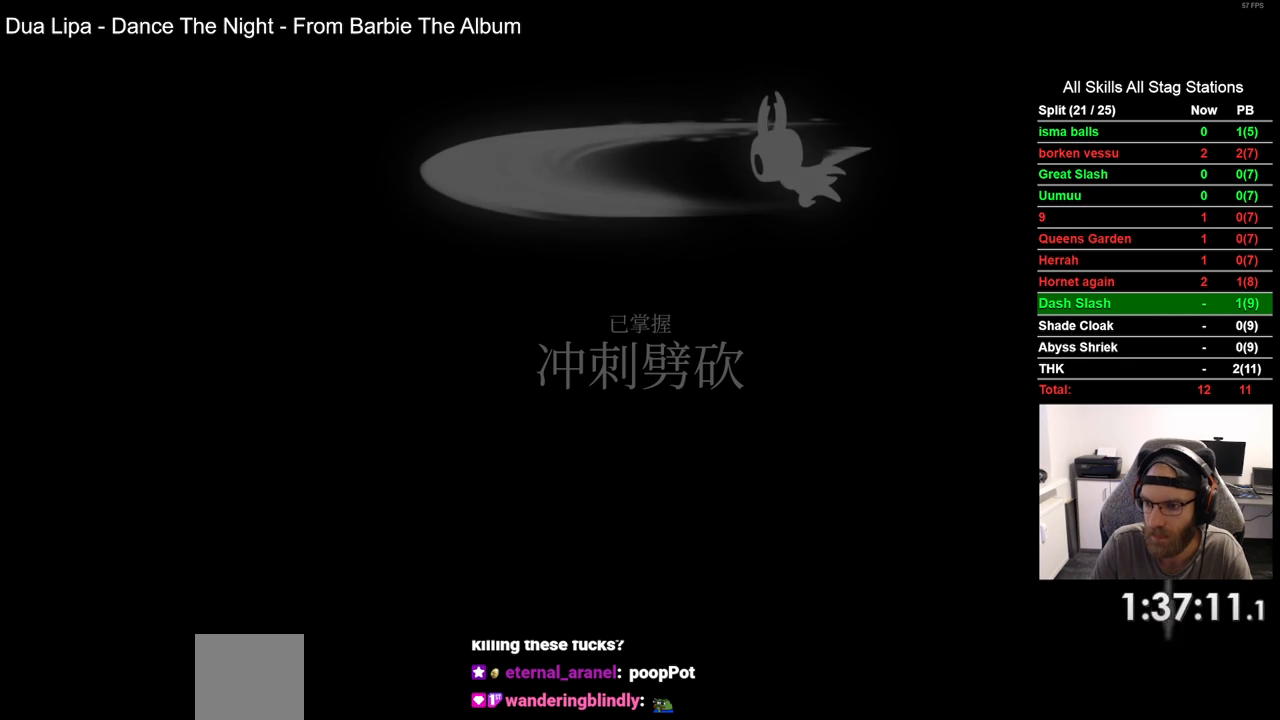
{"buttons": ["CROSS", "DPAD_LEFT"], "left_stick": "center", "right_stick": "center", "events": [[33, "CROSS", "down"], [167, "CROSS", "up"], [250, "CROSS", "down"], [350, "CROSS", "up"], [450, "CROSS", "down"]]}
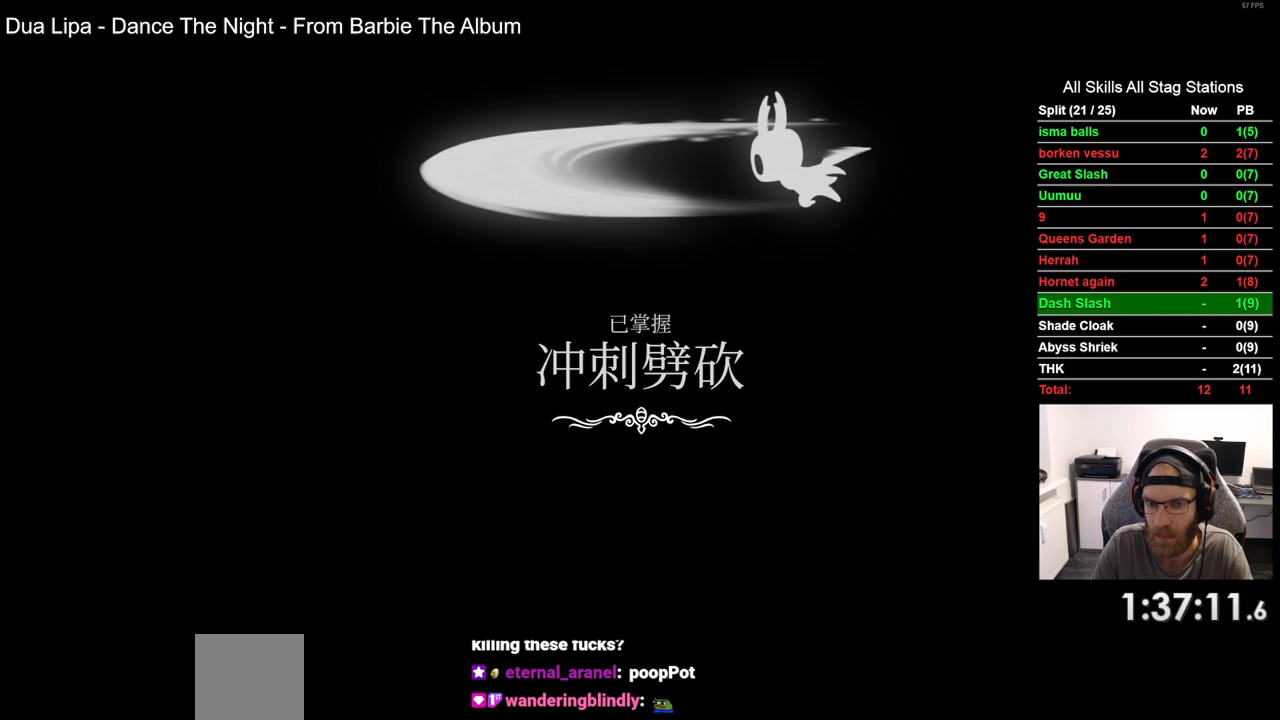
{"buttons": [], "left_stick": "center", "right_stick": "center", "events": [[67, "CROSS", "up"], [150, "CROSS", "down"], [267, "CROSS", "up"], [350, "CROSS", "down"], [383, "DPAD_LEFT", "up"], [483, "CROSS", "up"]]}
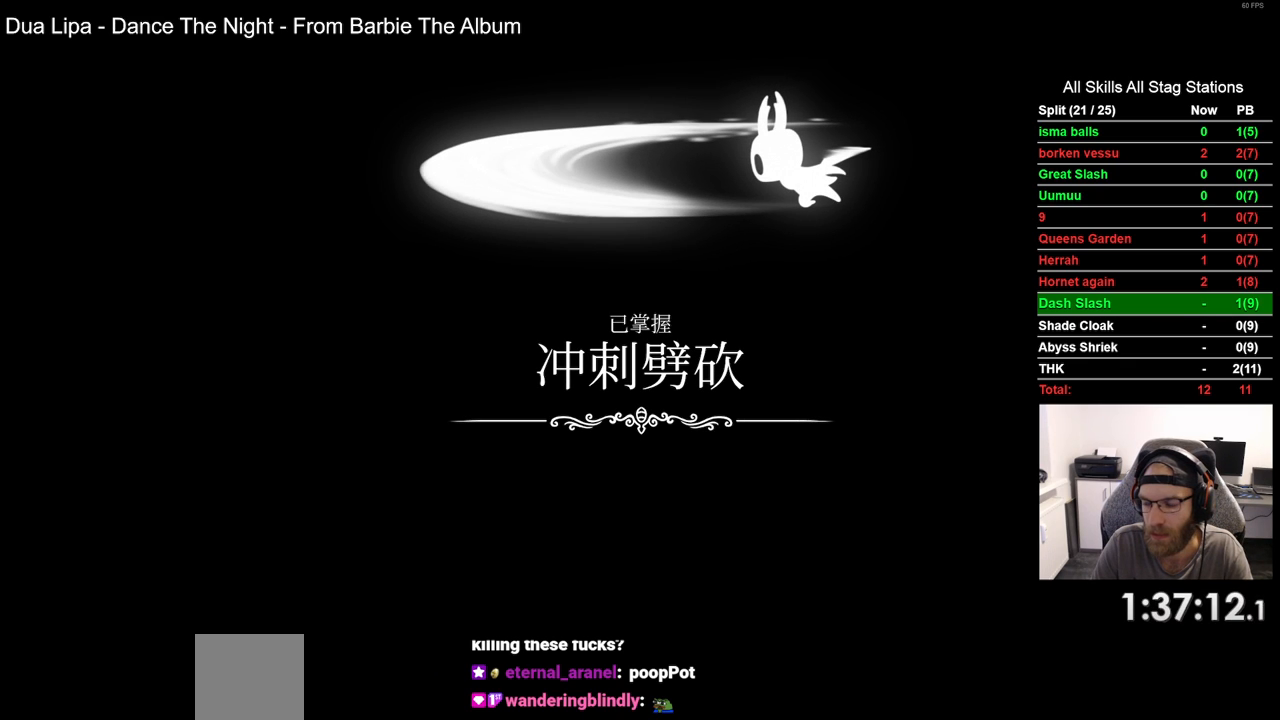
{"buttons": ["CROSS"], "left_stick": "center", "right_stick": "center", "events": [[67, "CROSS", "down"], [183, "CROSS", "up"], [267, "CROSS", "down"], [383, "CROSS", "up"], [467, "CROSS", "down"]]}
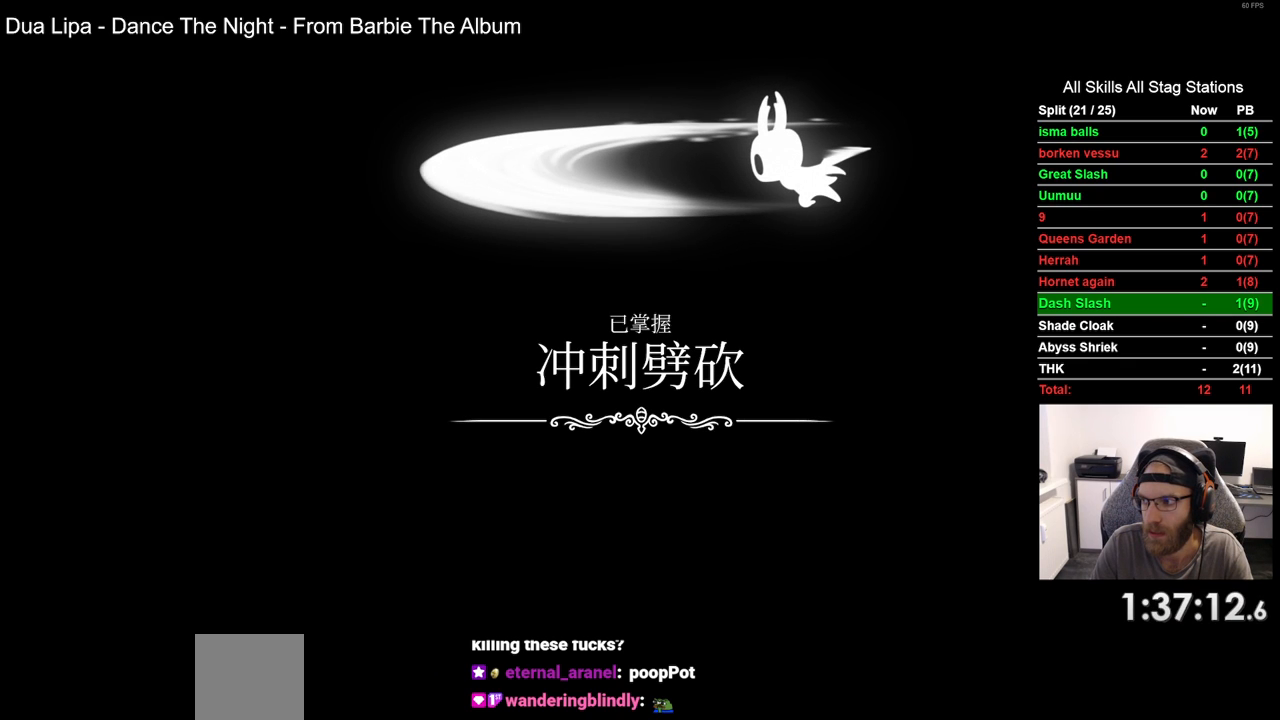
{"buttons": ["CROSS"], "left_stick": "center", "right_stick": "center", "events": [[100, "CROSS", "up"], [183, "CROSS", "down"], [300, "CROSS", "up"], [400, "CROSS", "down"]]}
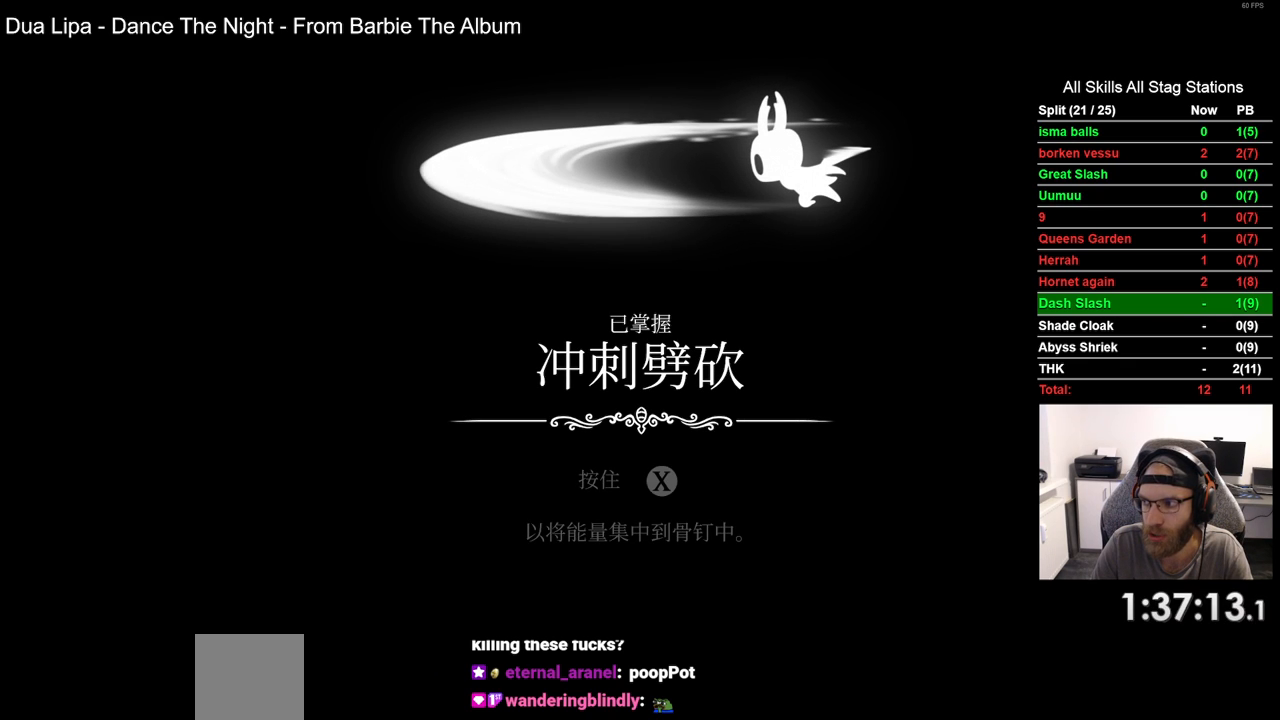
{"buttons": ["CROSS"], "left_stick": "center", "right_stick": "center", "events": [[17, "CROSS", "up"], [83, "CROSS", "down"], [183, "CROSS", "up"], [267, "CROSS", "down"], [367, "CROSS", "up"], [450, "CROSS", "down"]]}
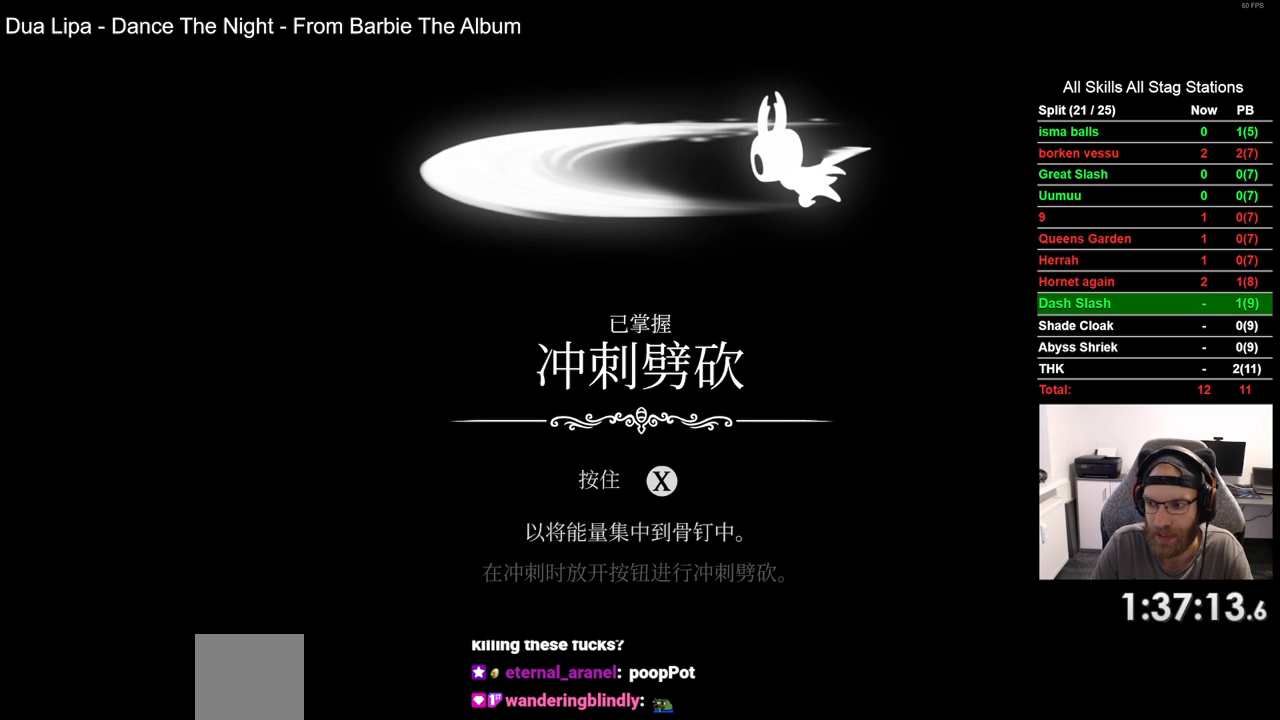
{"buttons": [], "left_stick": "center", "right_stick": "center", "events": [[50, "CROSS", "up"], [133, "CROSS", "down"], [250, "CROSS", "up"], [300, "CROSS", "down"], [417, "CROSS", "up"]]}
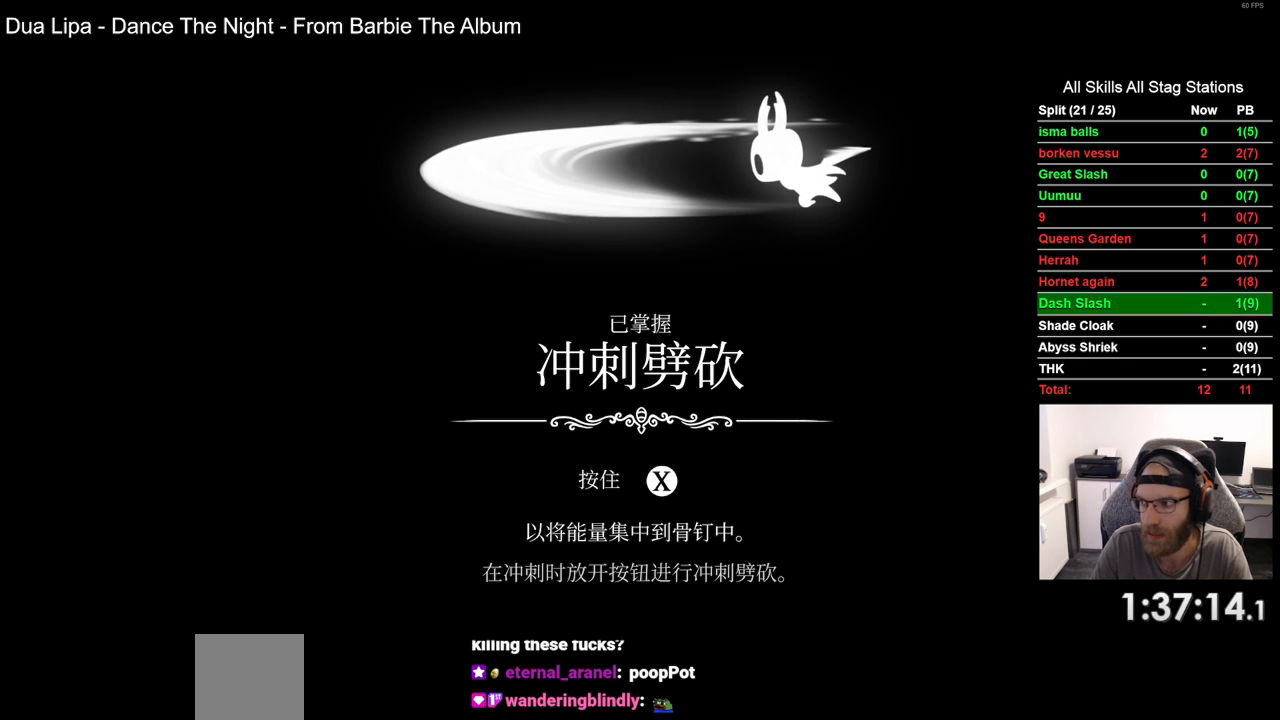
{"buttons": [], "left_stick": "center", "right_stick": "center", "events": [[17, "CROSS", "down"], [117, "CROSS", "up"], [217, "CROSS", "down"], [317, "CROSS", "up"], [400, "CROSS", "down"], [500, "CROSS", "up"]]}
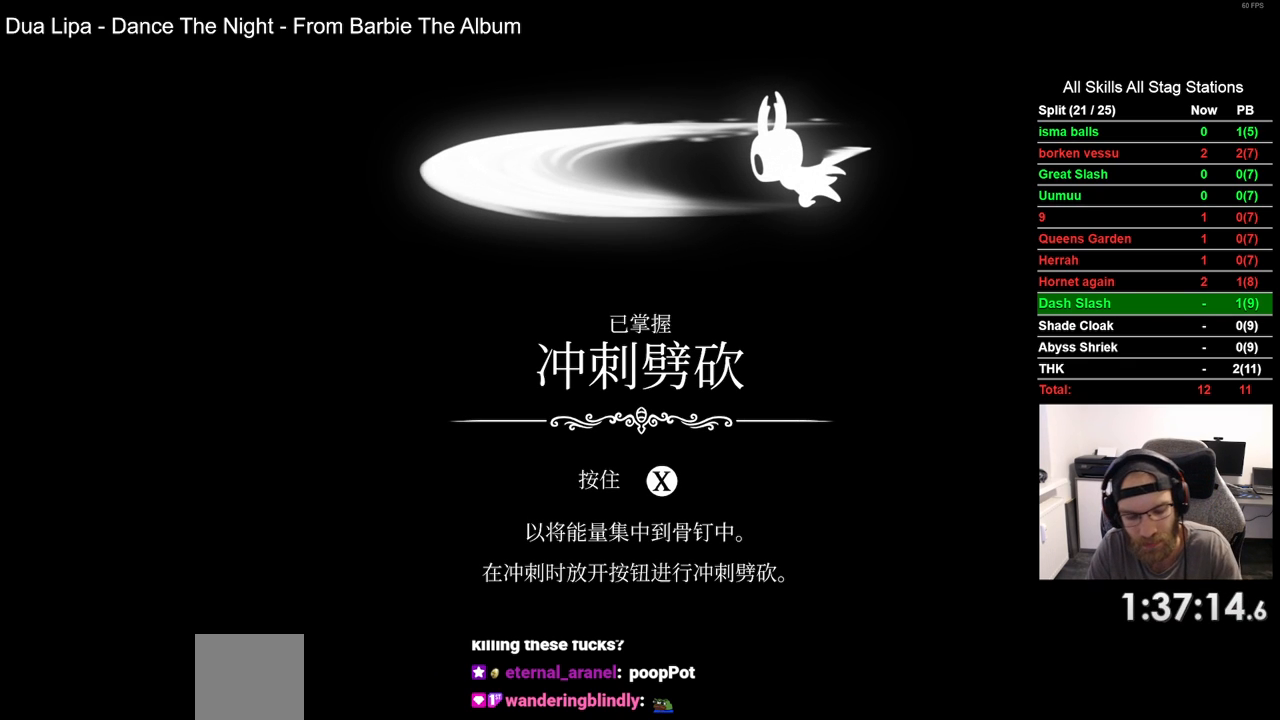
{"buttons": [], "left_stick": "center", "right_stick": "center", "events": [[100, "CROSS", "down"], [200, "CROSS", "up"], [300, "CROSS", "down"], [433, "CROSS", "up"]]}
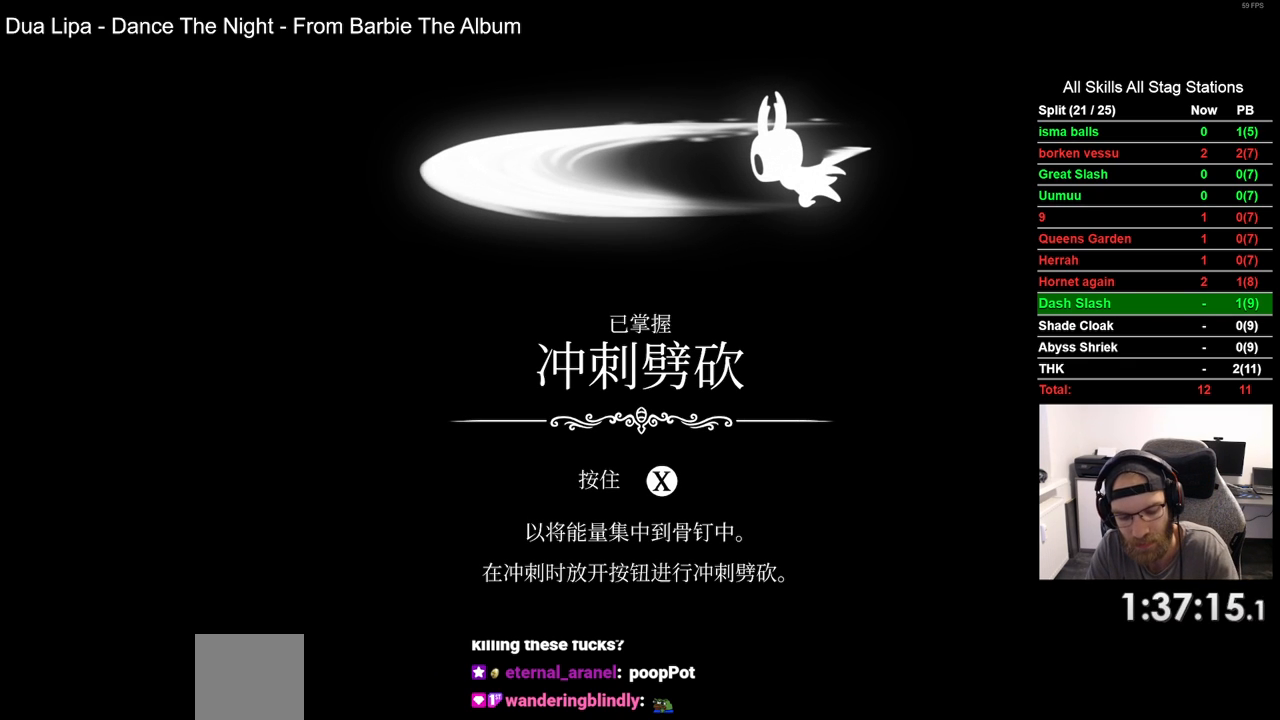
{"buttons": [], "left_stick": "center", "right_stick": "center", "events": []}
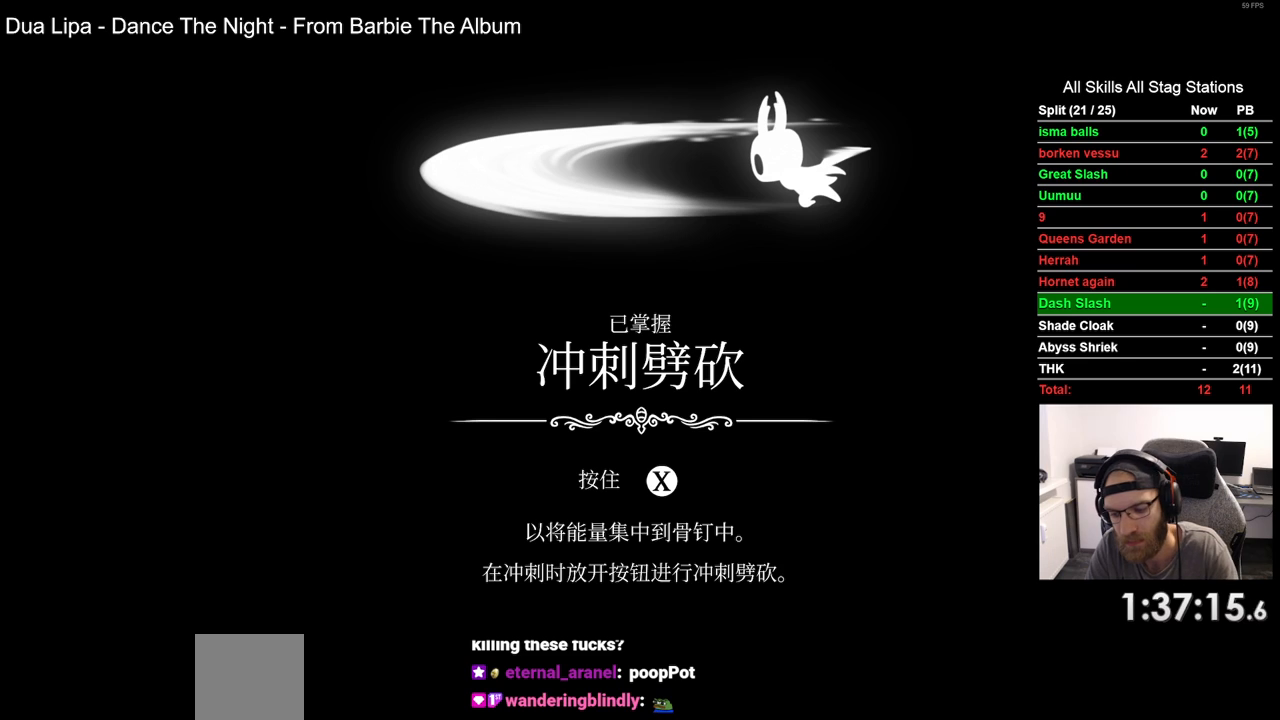
{"buttons": [], "left_stick": "center", "right_stick": "center", "events": []}
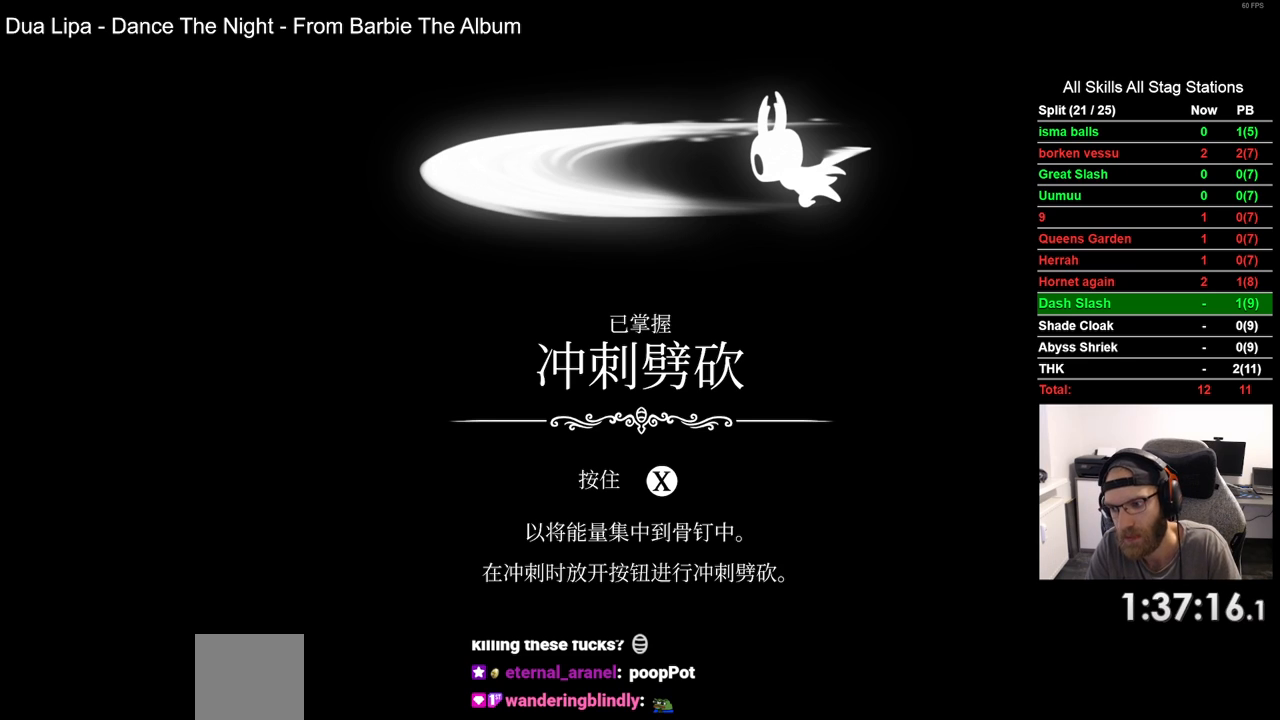
{"buttons": ["CROSS"], "left_stick": "center", "right_stick": "center", "events": [[250, "CROSS", "down"], [350, "CROSS", "up"], [450, "CROSS", "down"]]}
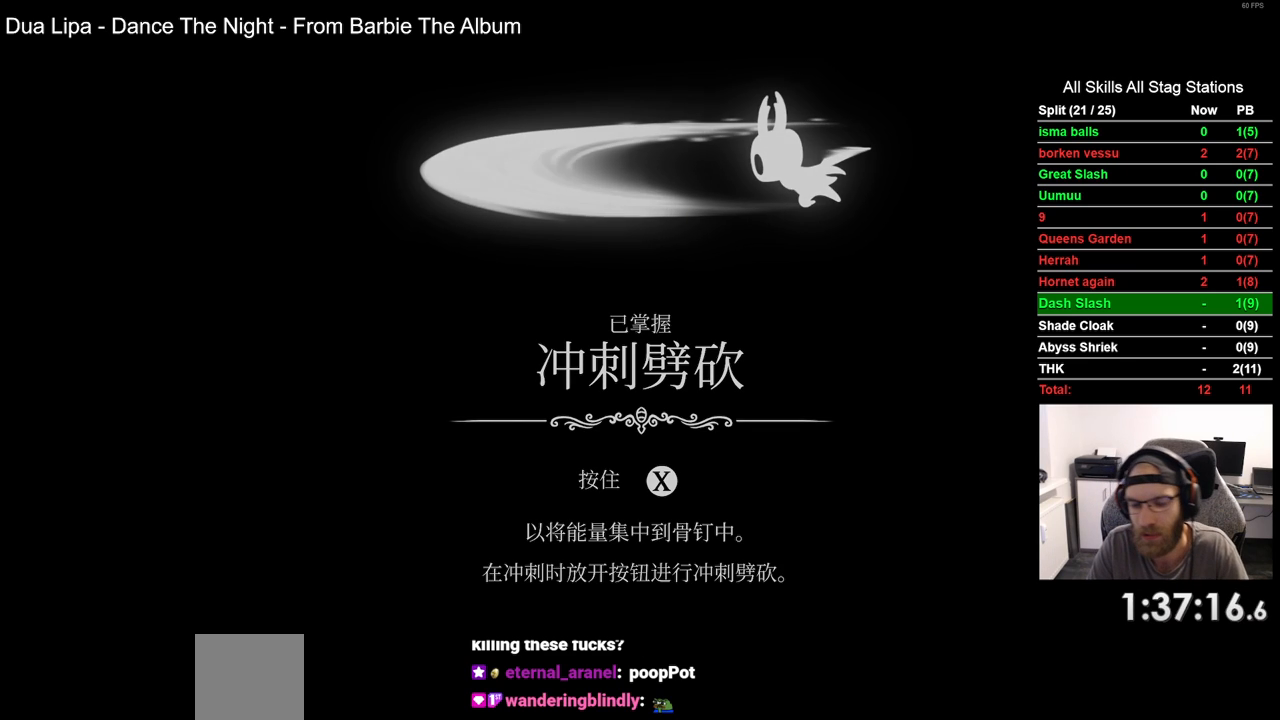
{"buttons": ["DPAD_LEFT"], "left_stick": "center", "right_stick": "center", "events": [[67, "CROSS", "up"], [167, "CROSS", "down"], [283, "CROSS", "up"], [333, "DPAD_LEFT", "down"]]}
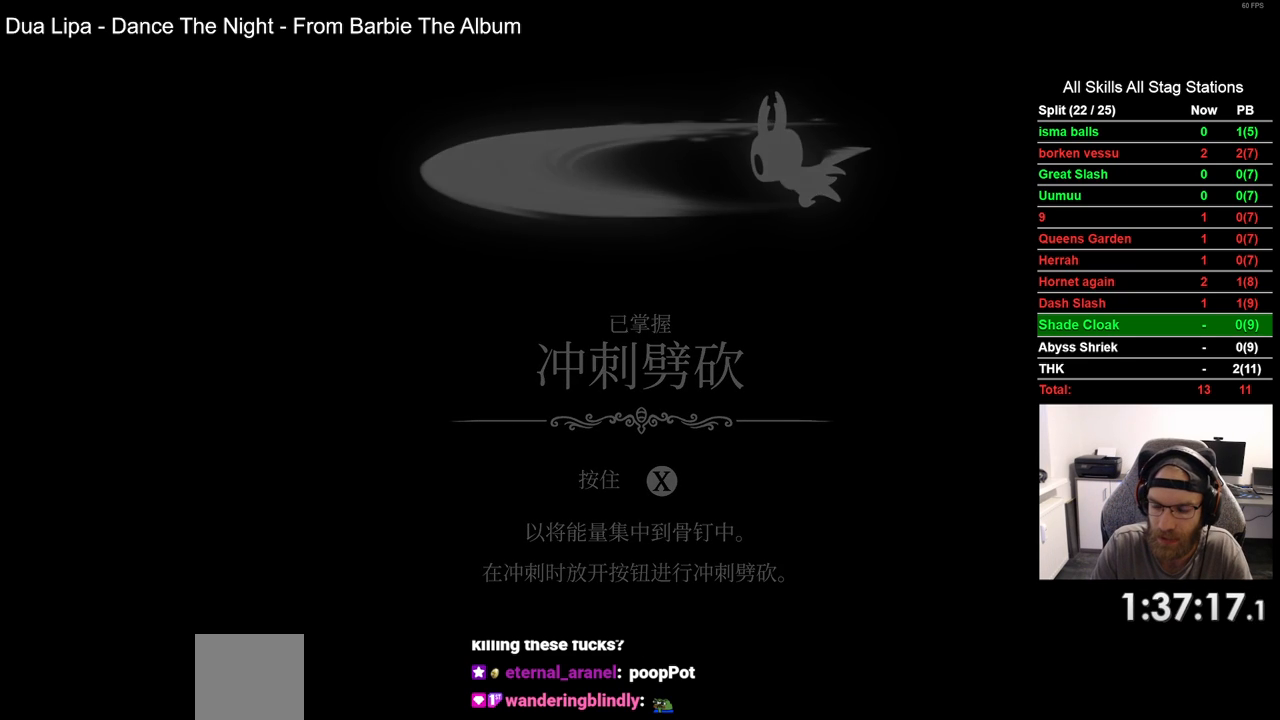
{"buttons": ["DPAD_LEFT"], "left_stick": "center", "right_stick": "center", "events": [[117, "CROSS", "down"], [250, "CROSS", "up"], [367, "CROSS", "down"], [483, "CROSS", "up"]]}
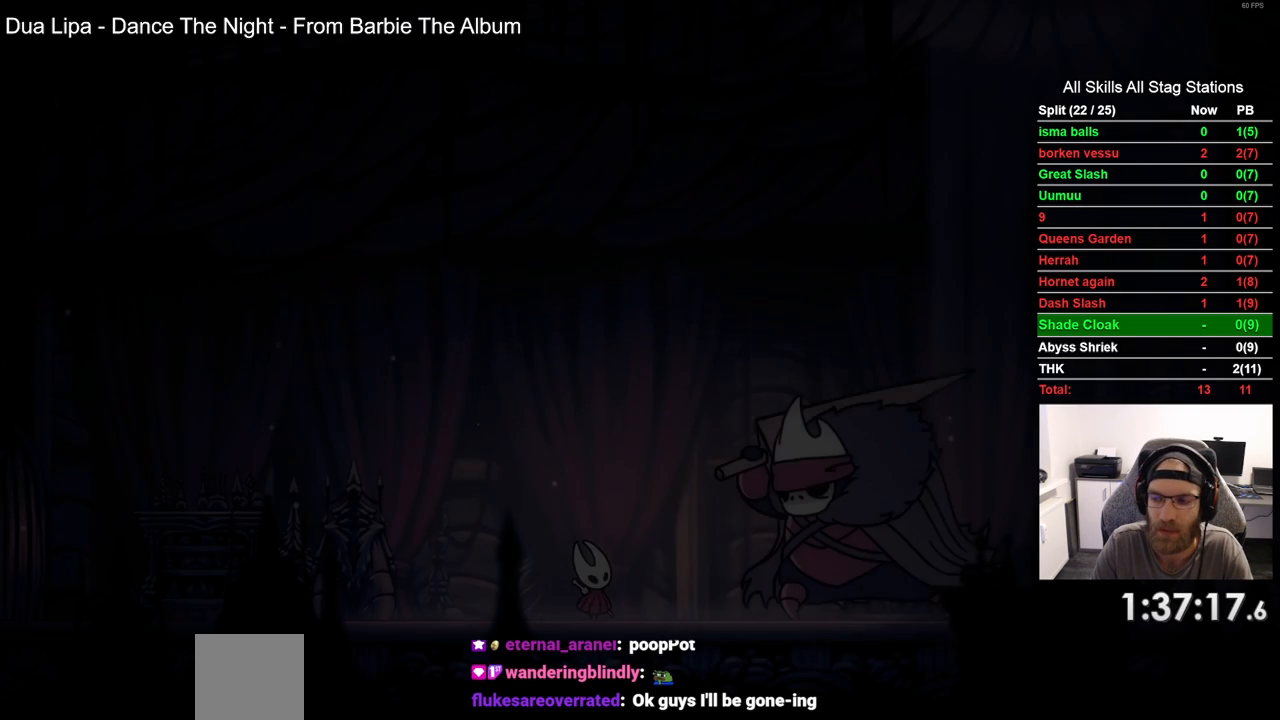
{"buttons": ["DPAD_LEFT"], "left_stick": "center", "right_stick": "center", "events": [[100, "CROSS", "down"], [250, "CROSS", "up"]]}
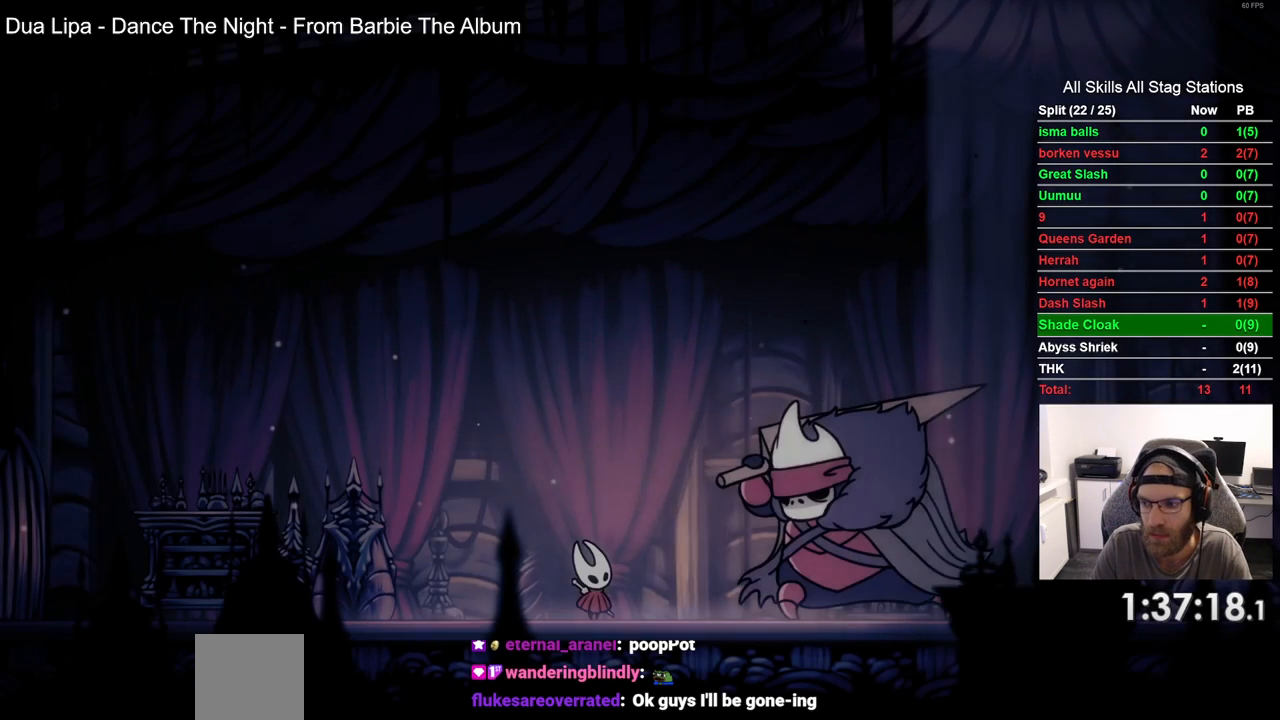
{"buttons": ["DPAD_LEFT"], "left_stick": "center", "right_stick": "center", "events": [[100, "CROSS", "down"], [233, "CROSS", "up"], [333, "CROSS", "down"], [450, "CROSS", "up"]]}
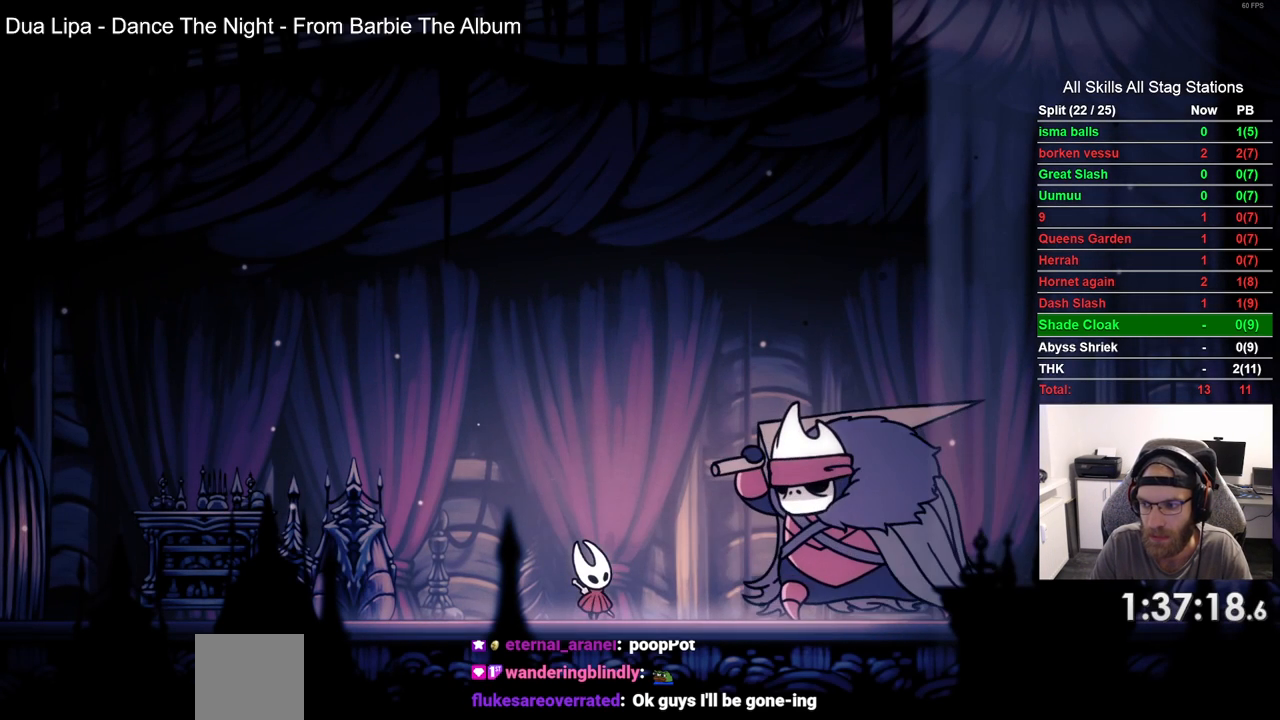
{"buttons": ["CROSS", "DPAD_LEFT"], "left_stick": "center", "right_stick": "center", "events": [[50, "CROSS", "down"], [167, "CROSS", "up"], [250, "CROSS", "down"], [383, "CROSS", "up"], [467, "CROSS", "down"]]}
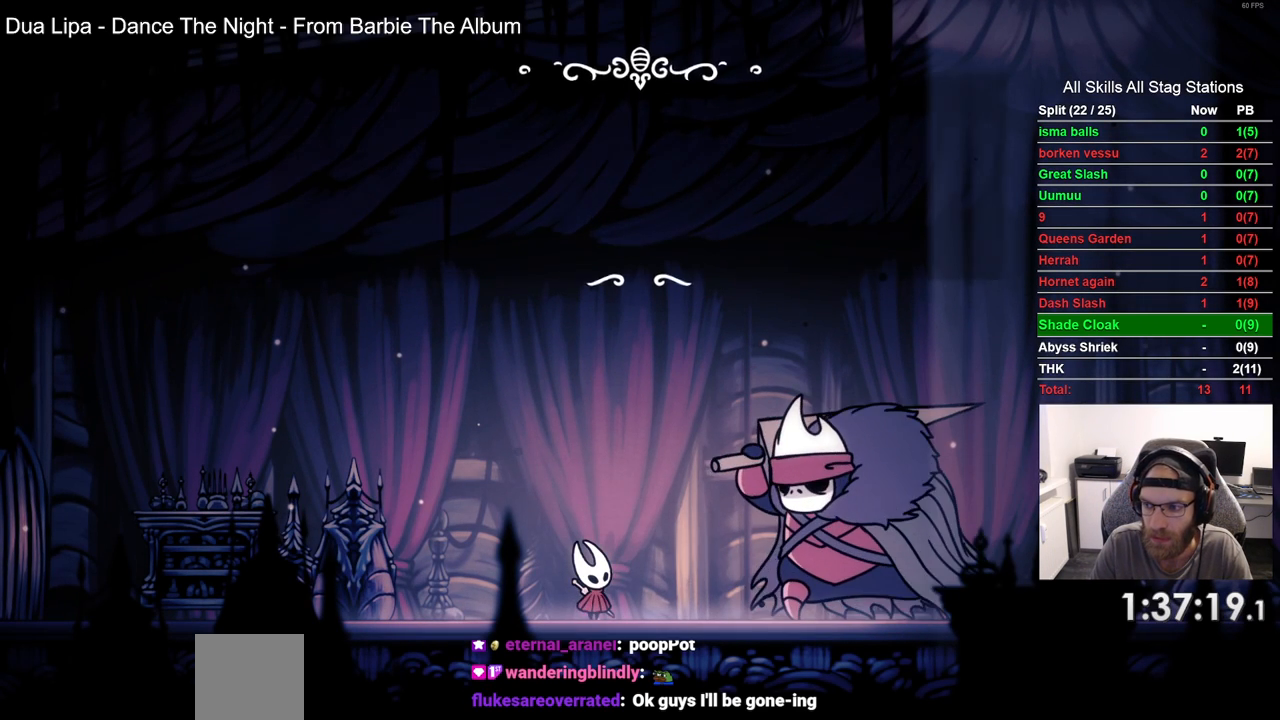
{"buttons": ["DPAD_LEFT"], "left_stick": "center", "right_stick": "center", "events": [[83, "CROSS", "up"], [167, "CROSS", "down"], [283, "CROSS", "up"], [367, "CROSS", "down"], [467, "CROSS", "up"]]}
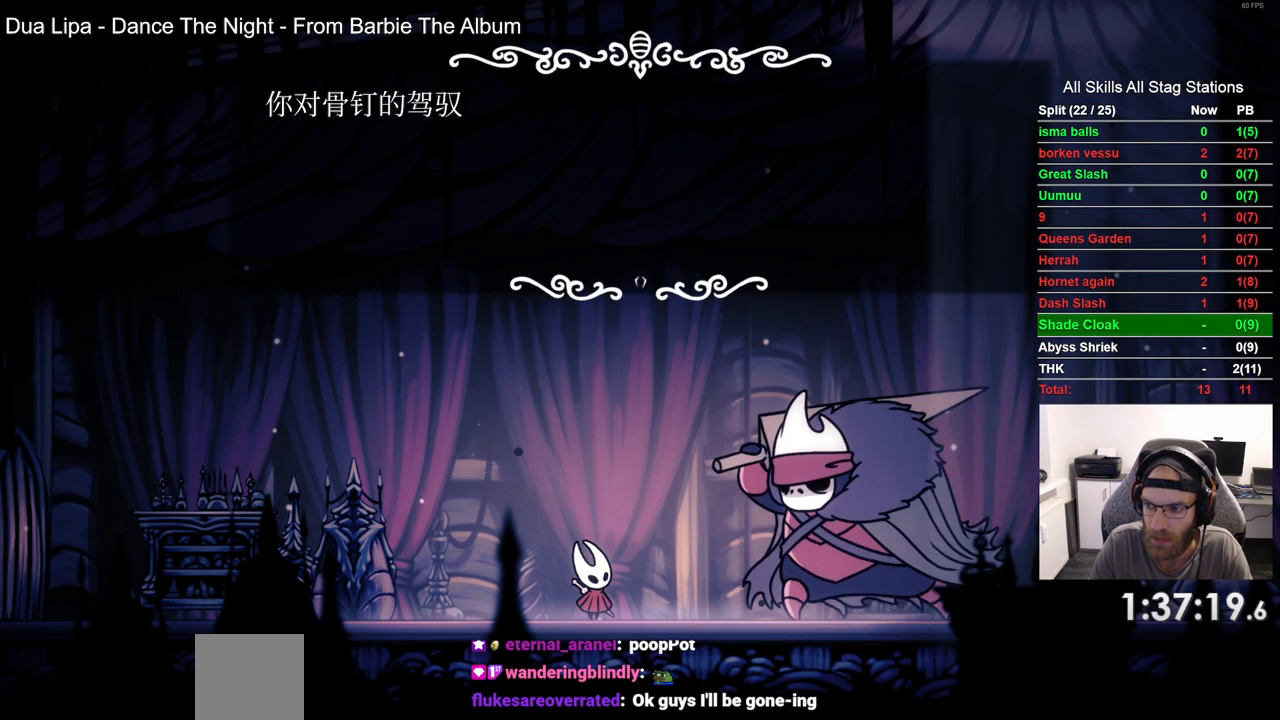
{"buttons": ["CROSS", "DPAD_LEFT"], "left_stick": "center", "right_stick": "center", "events": [[67, "CROSS", "down"], [167, "CROSS", "up"], [267, "CROSS", "down"], [383, "CROSS", "up"], [483, "CROSS", "down"]]}
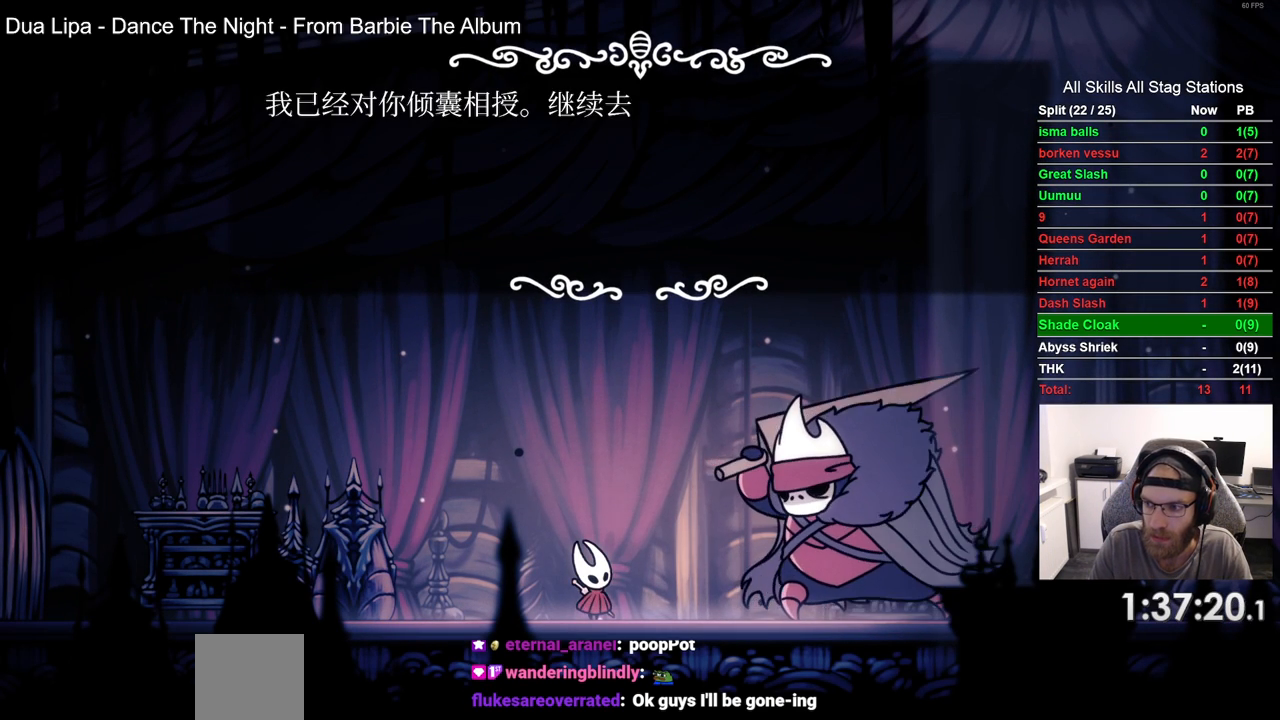
{"buttons": ["DPAD_LEFT"], "left_stick": "center", "right_stick": "center", "events": [[83, "CROSS", "up"], [183, "CROSS", "down"], [300, "CROSS", "up"], [383, "CROSS", "down"], [500, "CROSS", "up"]]}
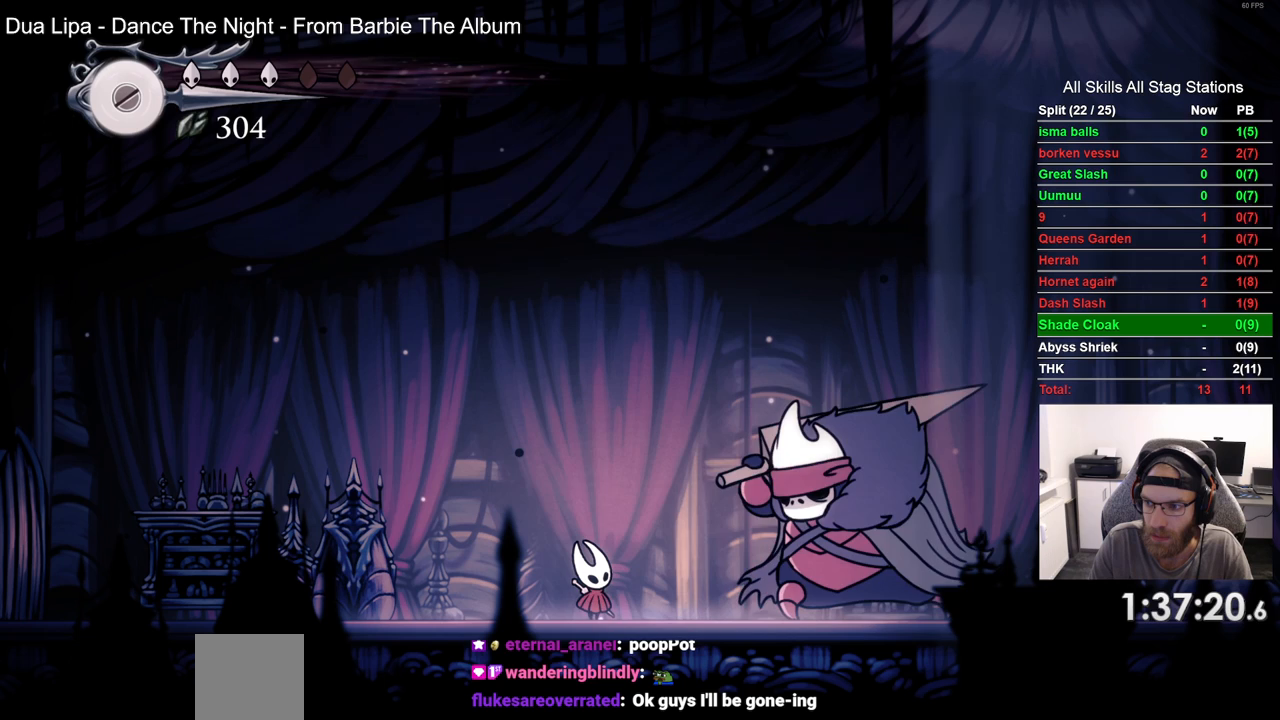
{"buttons": ["DPAD_LEFT"], "left_stick": "center", "right_stick": "center", "events": [[83, "CROSS", "down"], [200, "CROSS", "up"]]}
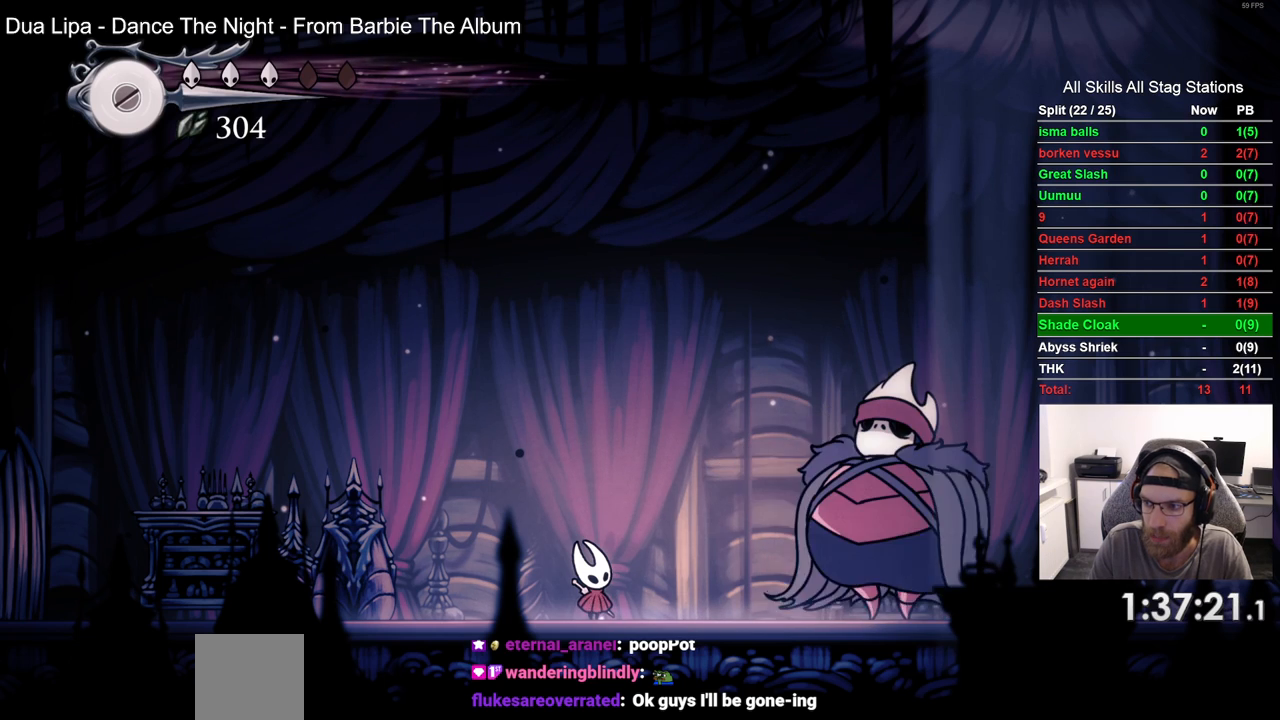
{"buttons": ["DPAD_LEFT"], "left_stick": "center", "right_stick": "center", "events": [[17, "CROSS", "down"], [183, "CROSS", "up"], [267, "CROSS", "down"], [400, "CROSS", "up"]]}
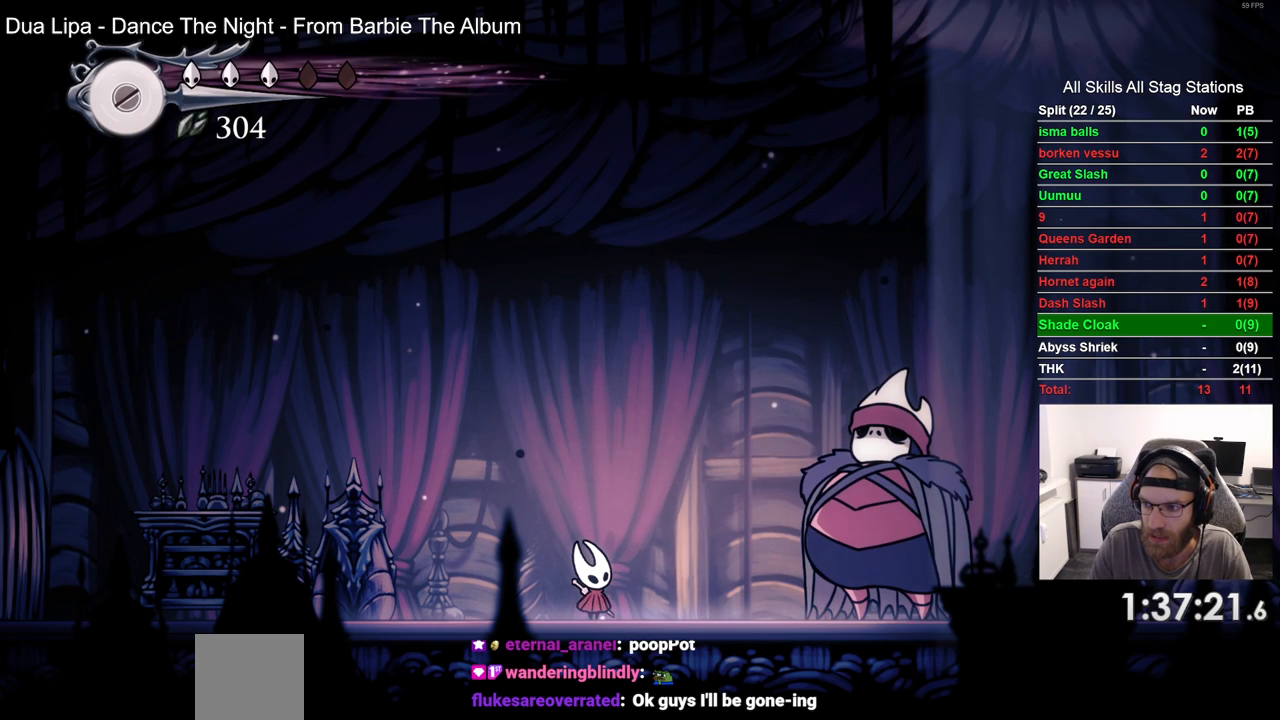
{"buttons": ["CROSS", "DPAD_LEFT"], "left_stick": "center", "right_stick": "center", "events": [[17, "CROSS", "down"], [133, "CROSS", "up"], [267, "CROSS", "down"], [383, "CROSS", "up"], [500, "CROSS", "down"]]}
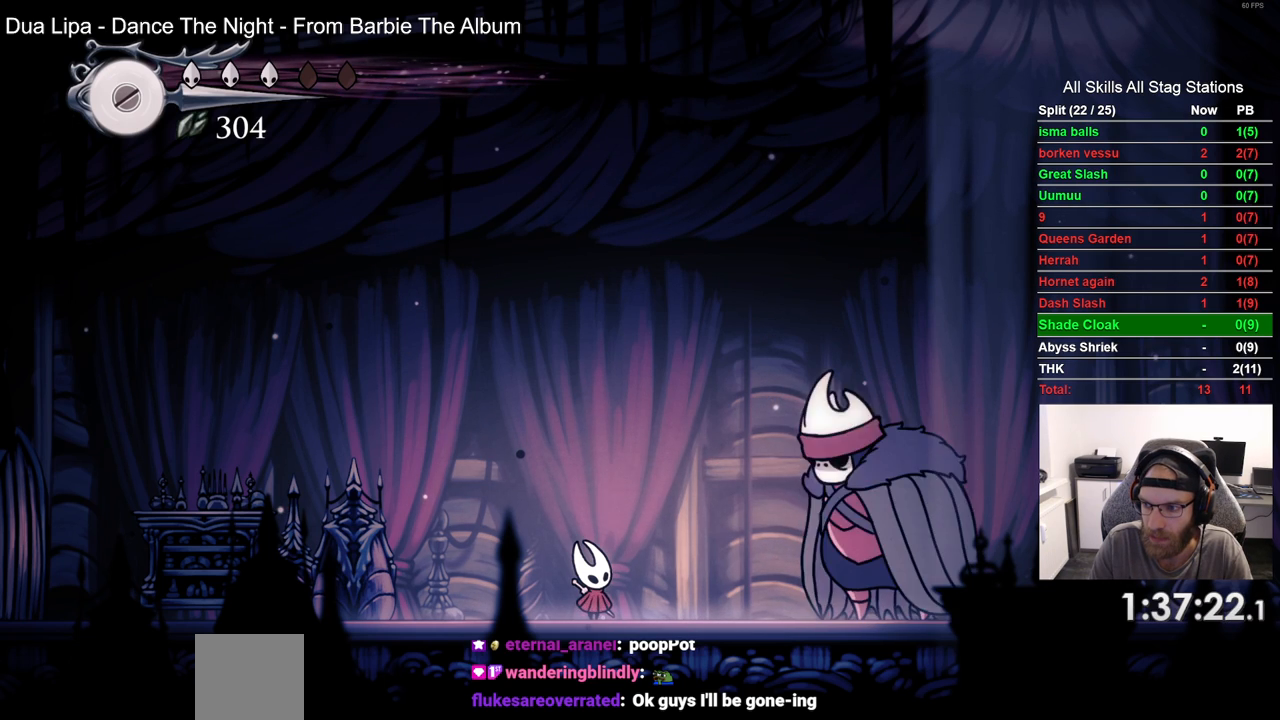
{"buttons": ["CROSS", "DPAD_LEFT"], "left_stick": "center", "right_stick": "center", "events": [[117, "CROSS", "up"], [233, "CROSS", "down"], [350, "CROSS", "up"], [467, "CROSS", "down"]]}
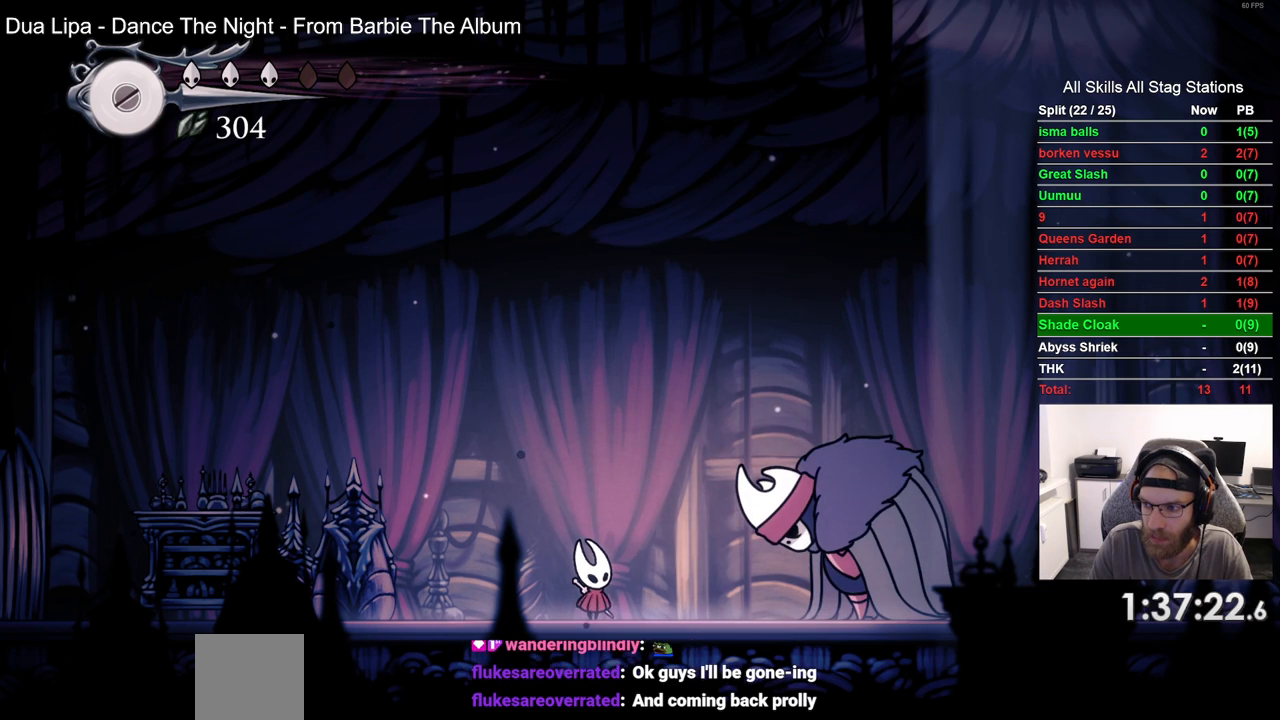
{"buttons": ["DPAD_LEFT"], "left_stick": "center", "right_stick": "center", "events": [[100, "CROSS", "up"], [217, "CROSS", "down"], [333, "CROSS", "up"]]}